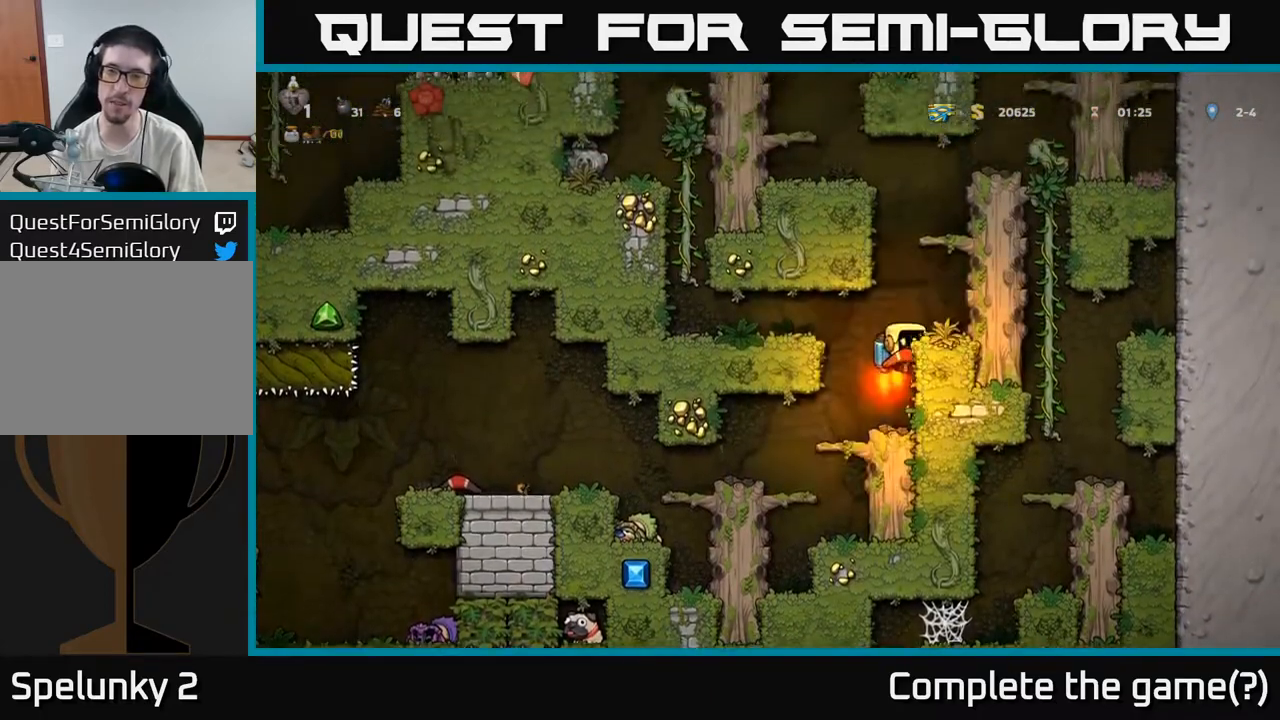
Gameplay with a controller (Xbox layout); each line is a JSON object with the inputs held at the frame after it. "events" lists button and stick changes between this image and that frame as [ms after this image, input, new state], when the widget could be followed in between. Not read: right_stick.
{"buttons": [], "left_stick": "right", "events": [[83, "left_stick", "right"], [117, "A", "up"], [383, "A", "down"], [500, "A", "up"]]}
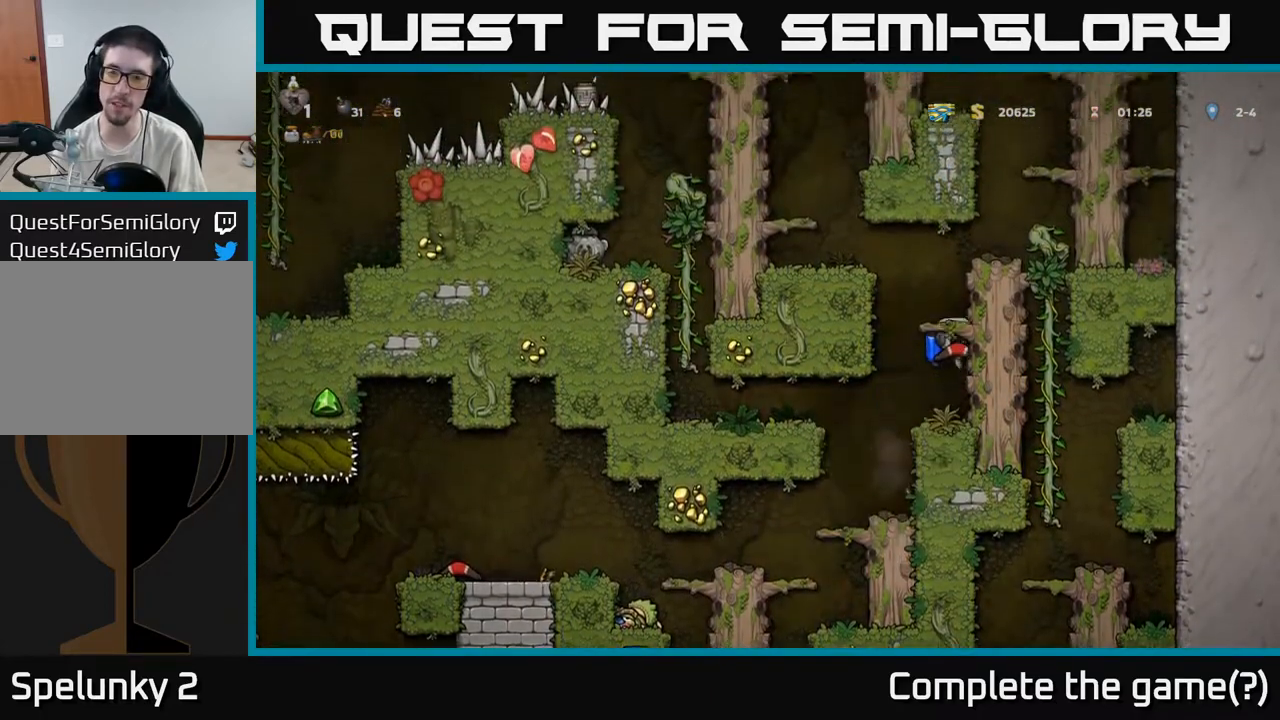
{"buttons": [], "left_stick": "right", "events": [[167, "A", "down"], [283, "A", "up"]]}
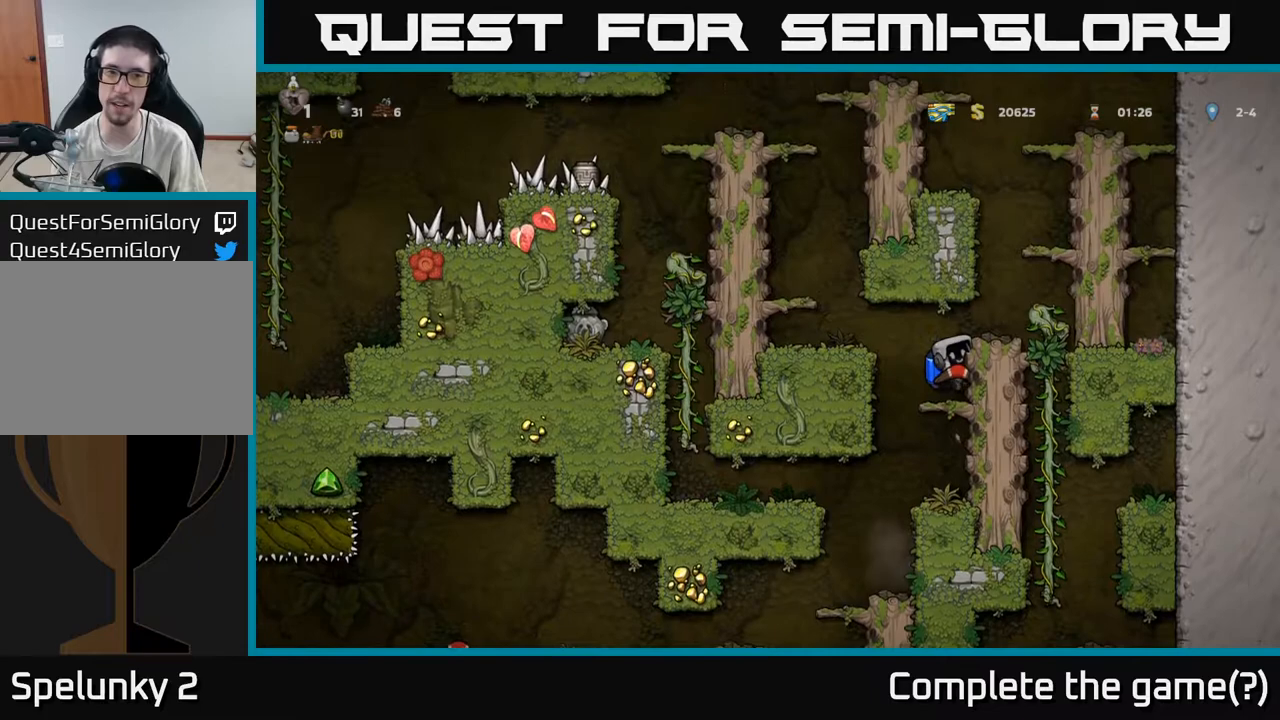
{"buttons": [], "left_stick": "left", "events": [[100, "A", "down"], [233, "A", "up"], [250, "left_stick", "left"]]}
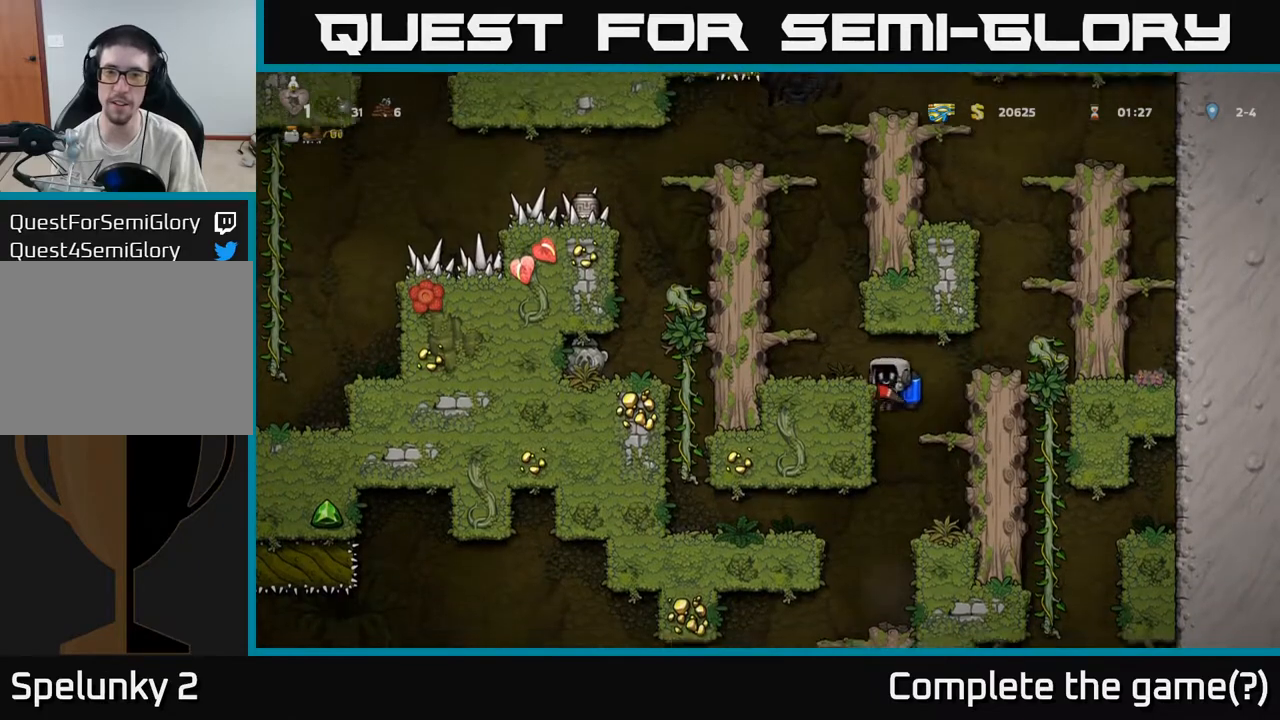
{"buttons": [], "left_stick": "center", "events": [[17, "left_stick", "center"], [250, "left_stick", "down"], [300, "A", "down"], [400, "A", "up"], [483, "left_stick", "center"]]}
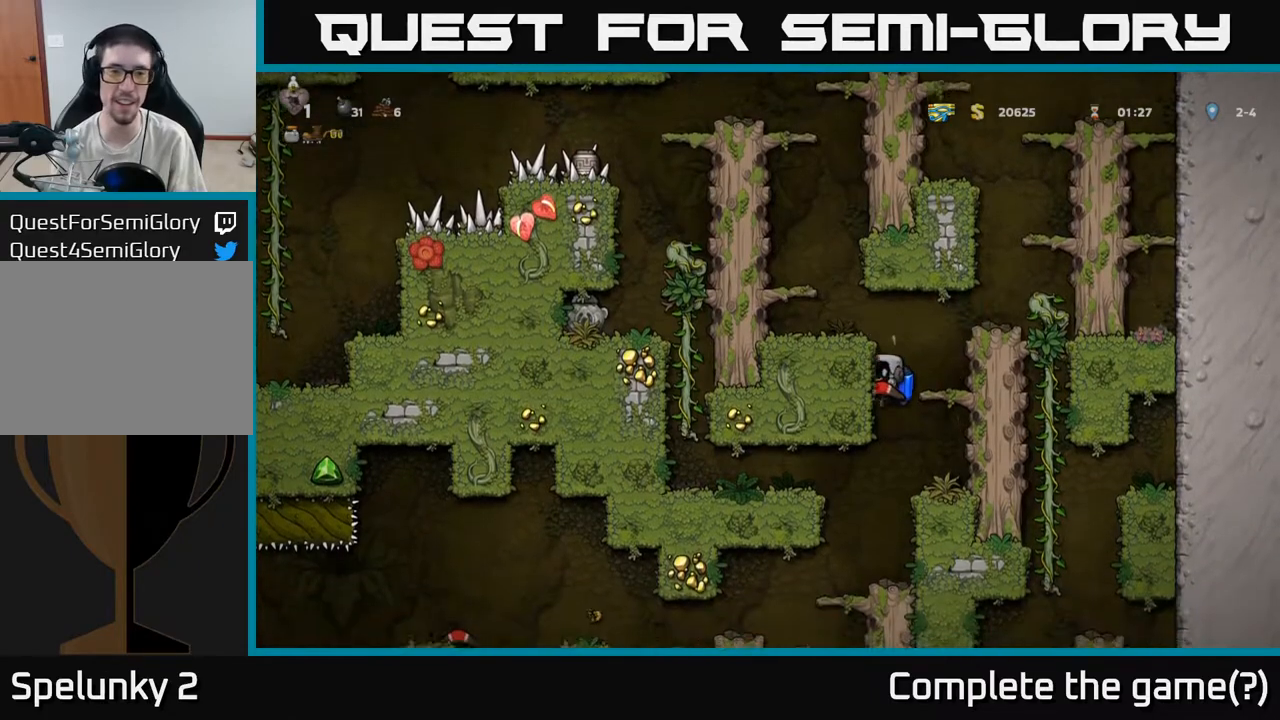
{"buttons": ["A"], "left_stick": "left", "events": [[167, "left_stick", "left"], [217, "A", "down"], [350, "A", "up"], [417, "A", "down"]]}
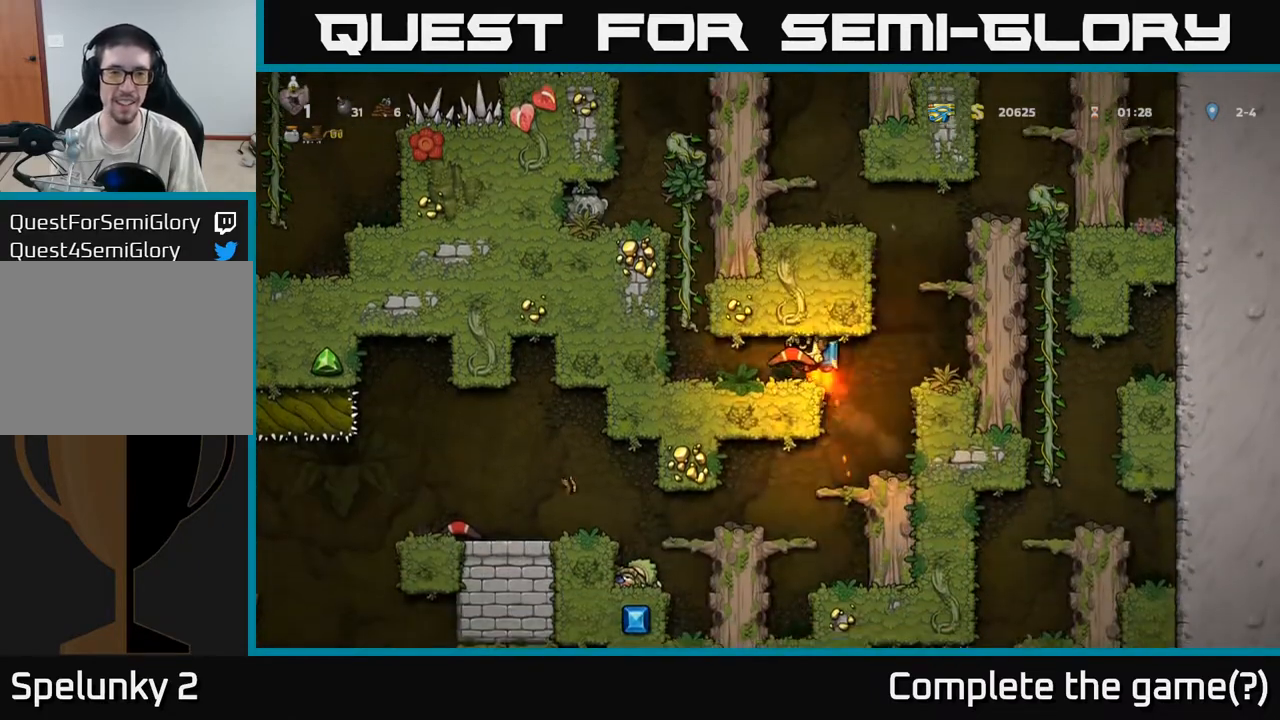
{"buttons": ["A"], "left_stick": "up", "events": [[50, "A", "up"], [250, "left_stick", "up"], [367, "A", "down"]]}
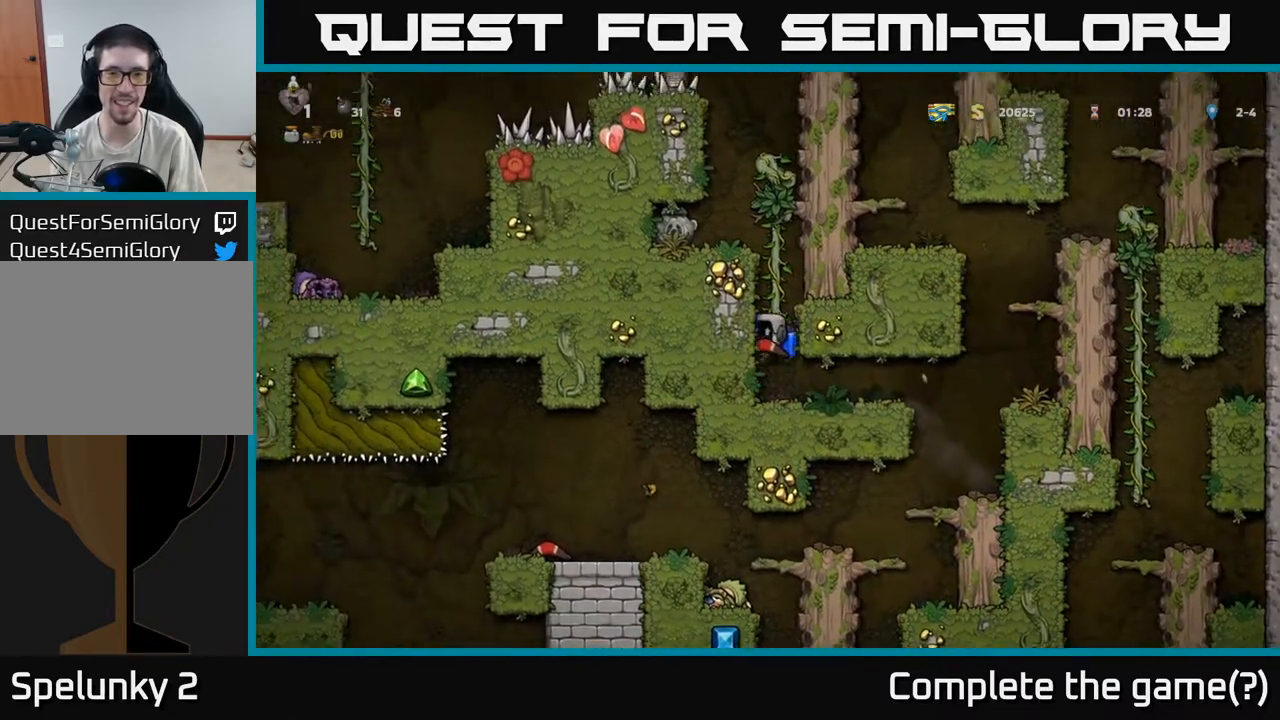
{"buttons": ["X"], "left_stick": "left", "events": [[17, "A", "up"], [467, "left_stick", "left"], [483, "X", "down"]]}
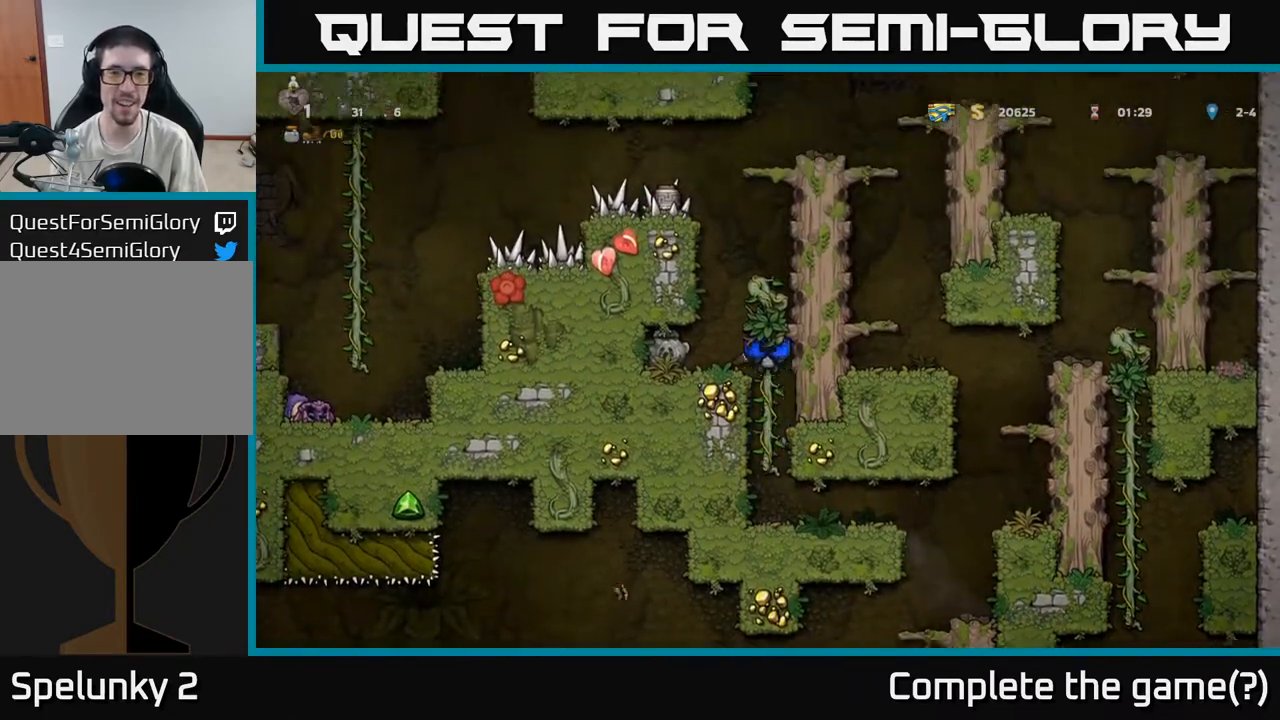
{"buttons": [], "left_stick": "left", "events": [[67, "X", "up"], [67, "left_stick", "center"], [267, "A", "down"], [333, "A", "up"], [467, "left_stick", "left"]]}
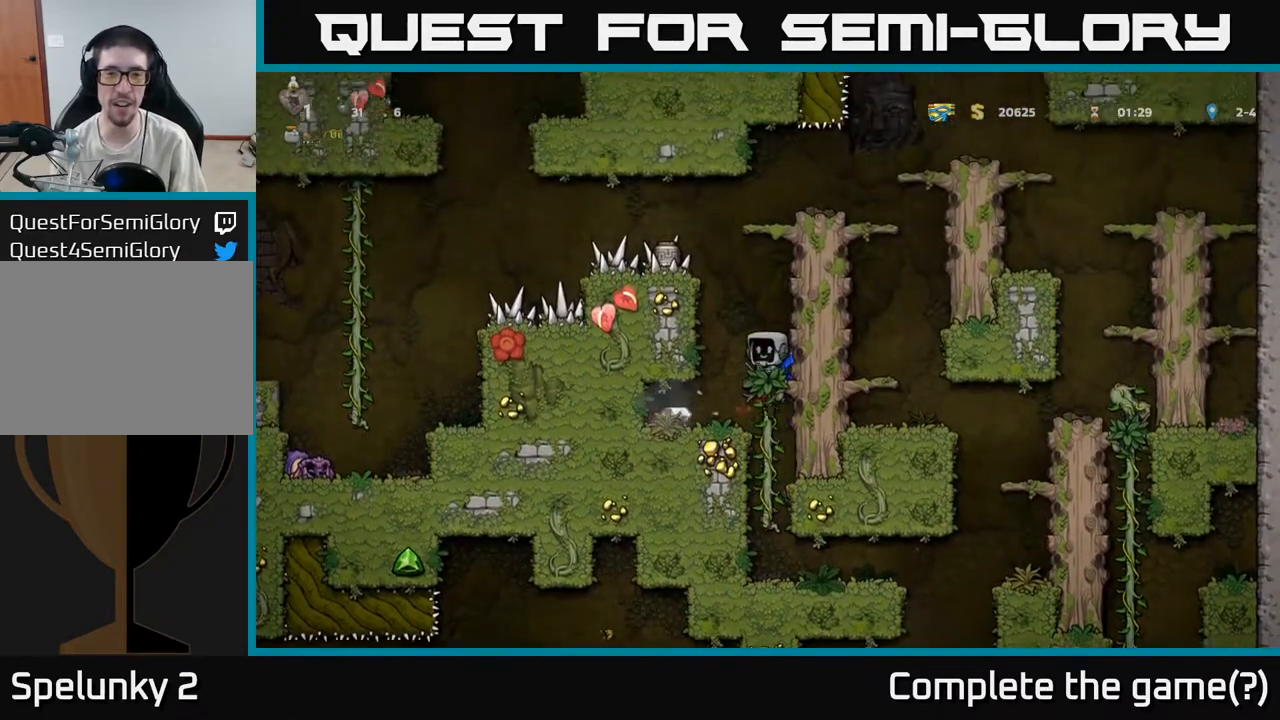
{"buttons": [], "left_stick": "left", "events": [[100, "left_stick", "center"], [283, "left_stick", "left"]]}
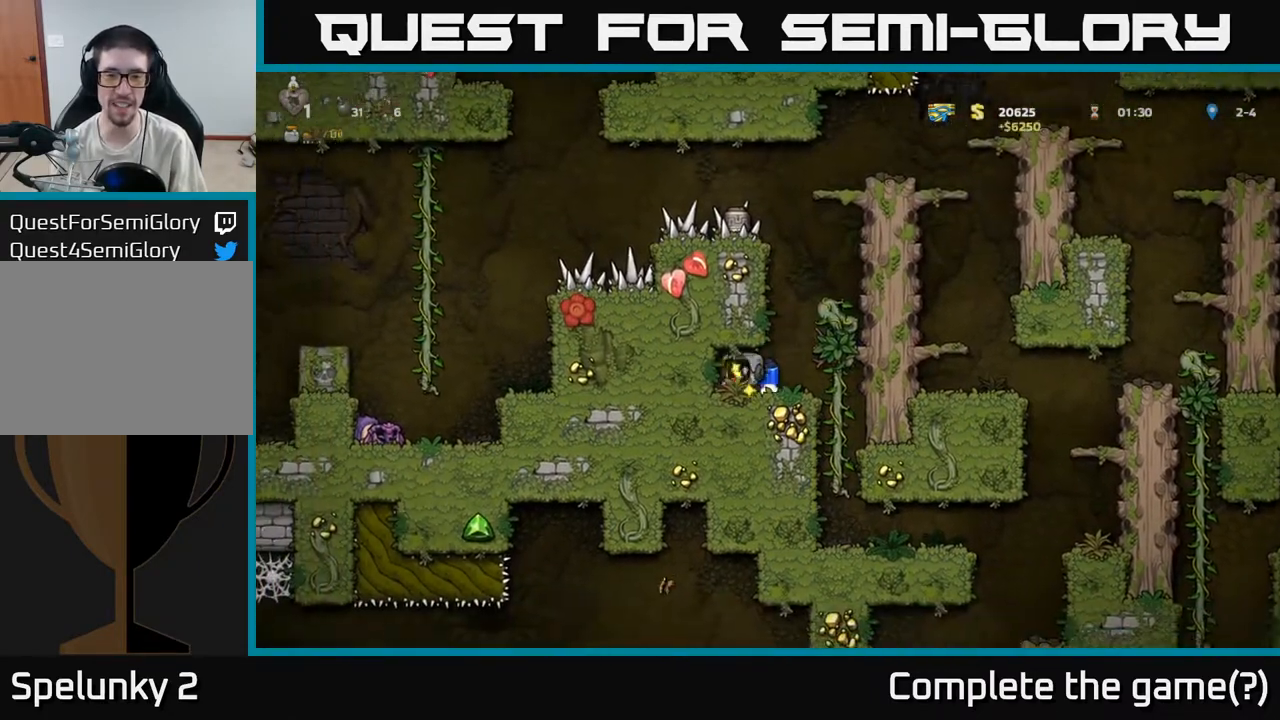
{"buttons": [], "left_stick": "down", "events": [[17, "left_stick", "center"], [183, "left_stick", "right"], [467, "left_stick", "down"]]}
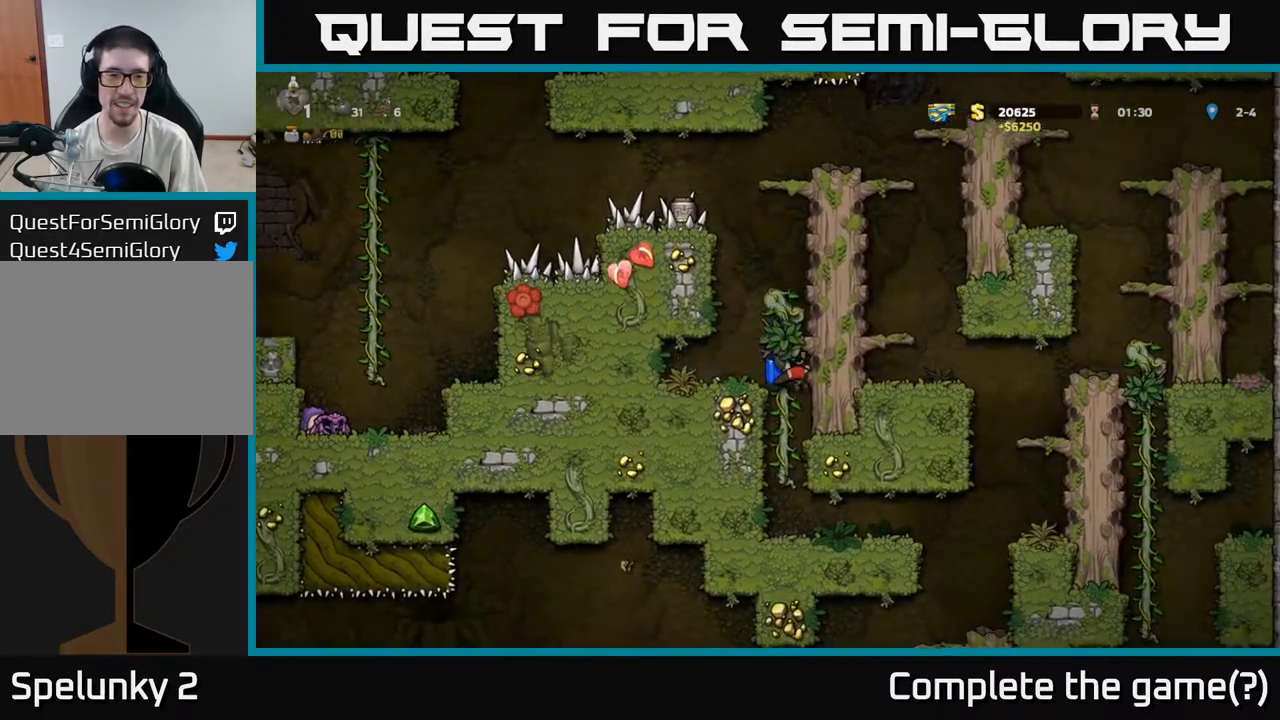
{"buttons": [], "left_stick": "center", "events": [[17, "A", "down"], [117, "A", "up"], [150, "left_stick", "center"]]}
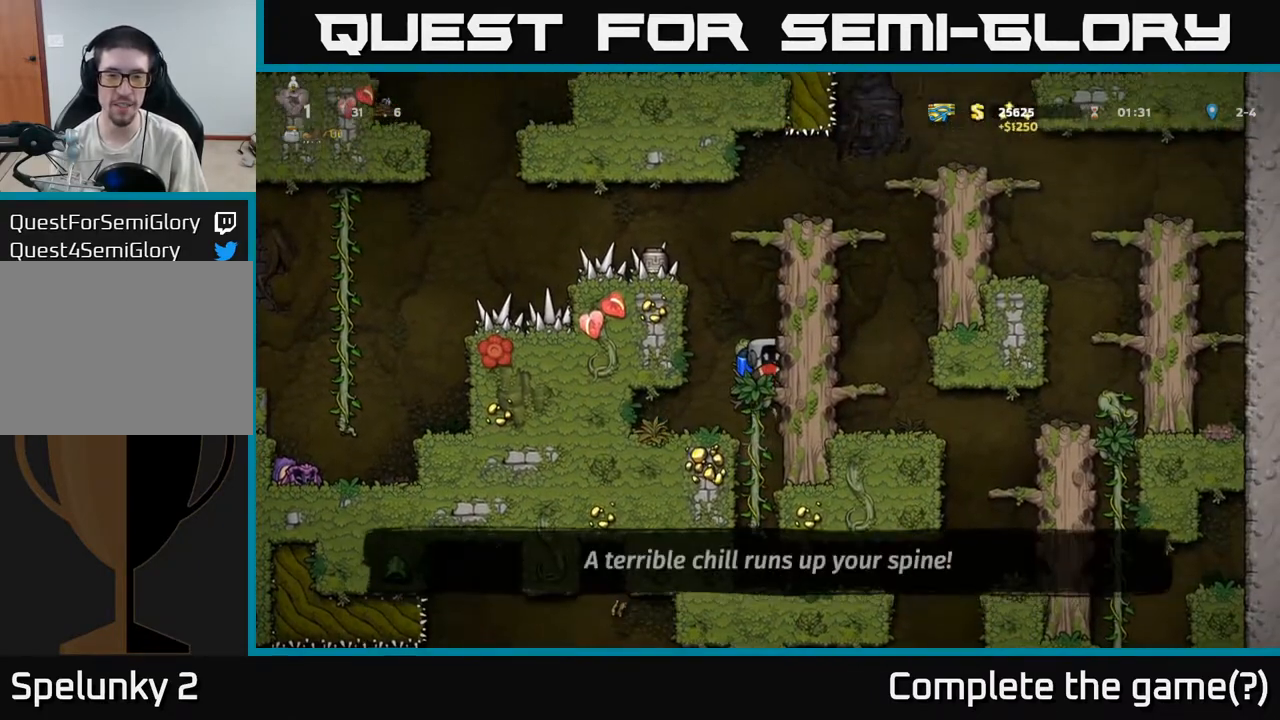
{"buttons": [], "left_stick": "down", "events": [[117, "left_stick", "down"], [217, "A", "down"], [283, "A", "up"]]}
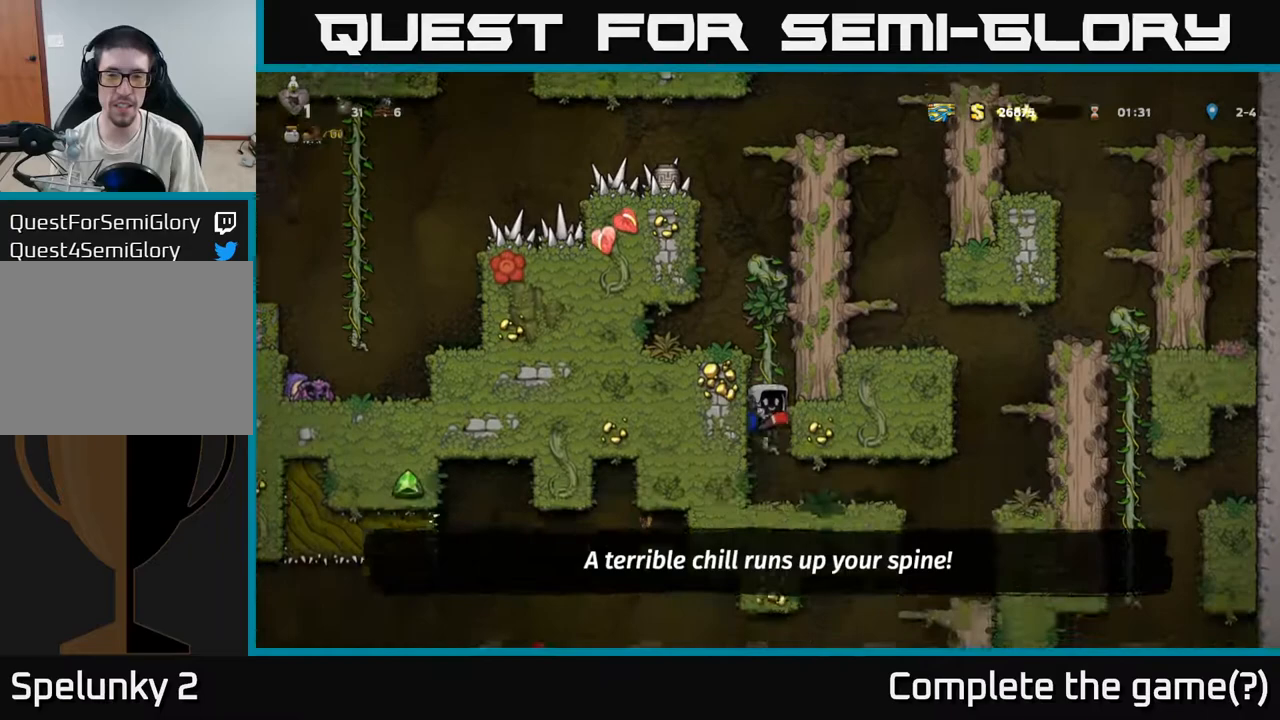
{"buttons": [], "left_stick": "right", "events": [[200, "left_stick", "right"]]}
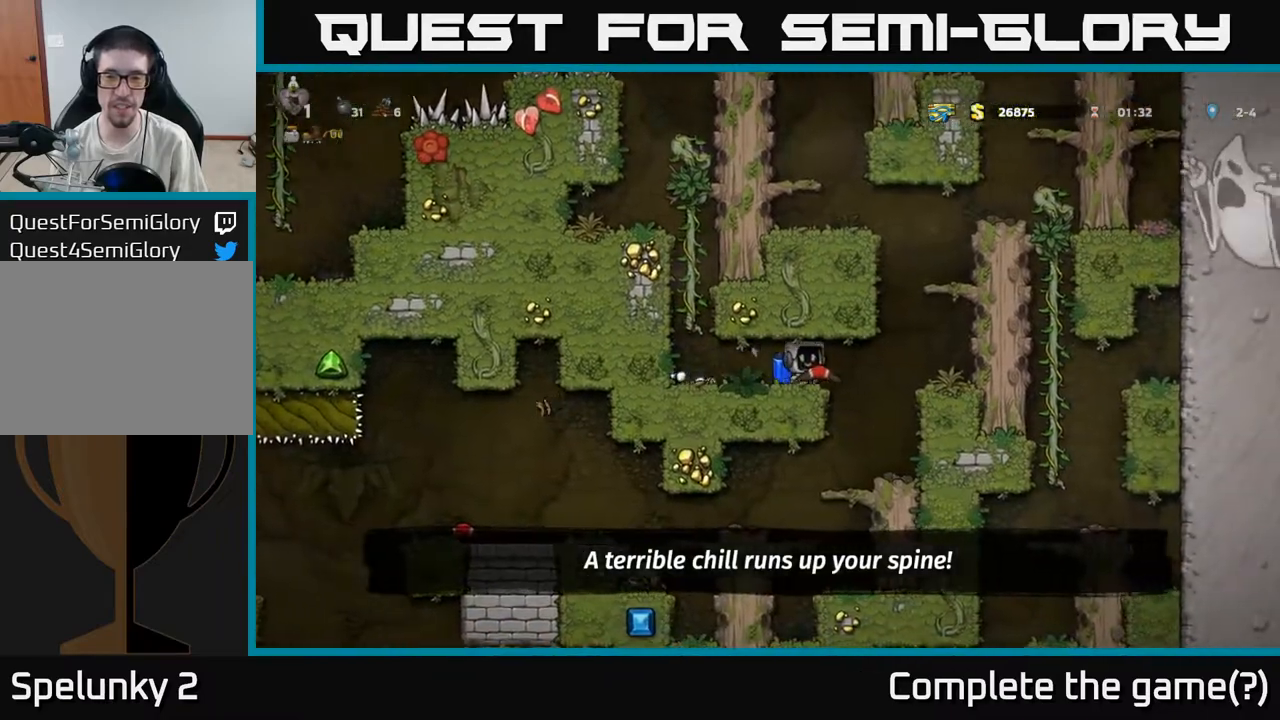
{"buttons": [], "left_stick": "left", "events": [[100, "left_stick", "center"], [333, "left_stick", "left"]]}
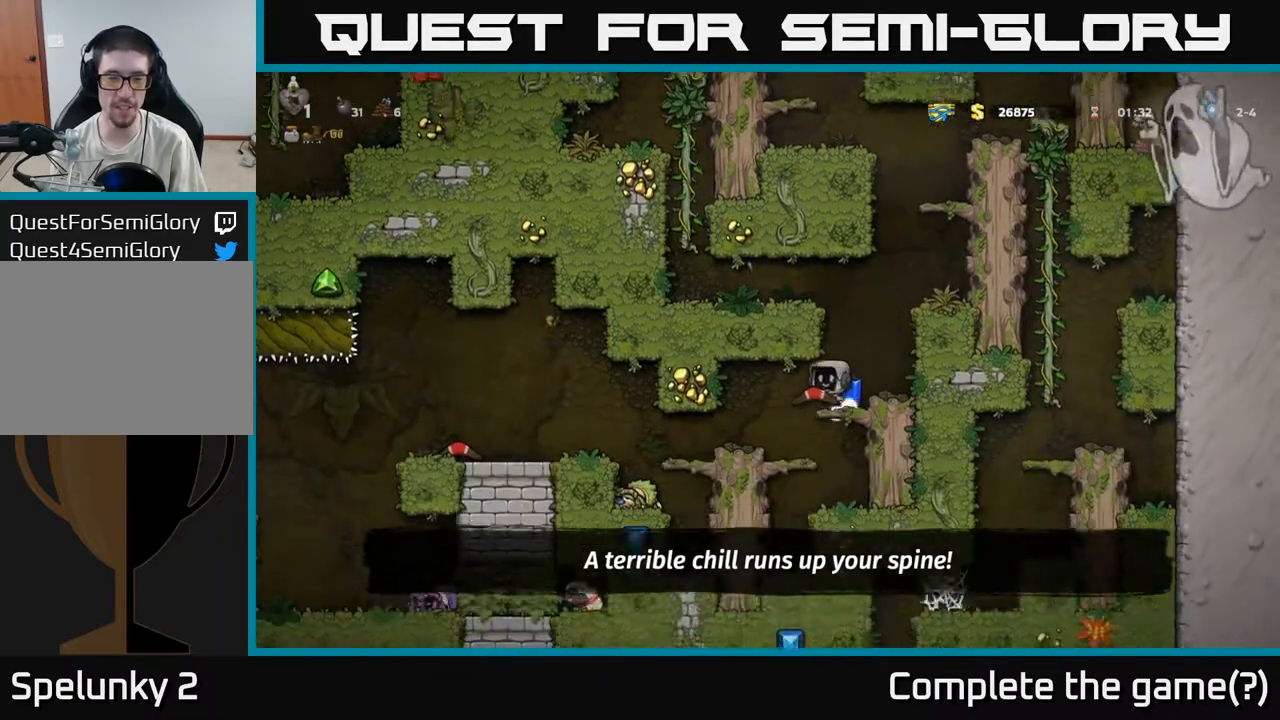
{"buttons": [], "left_stick": "left", "events": [[183, "left_stick", "center"], [383, "left_stick", "left"]]}
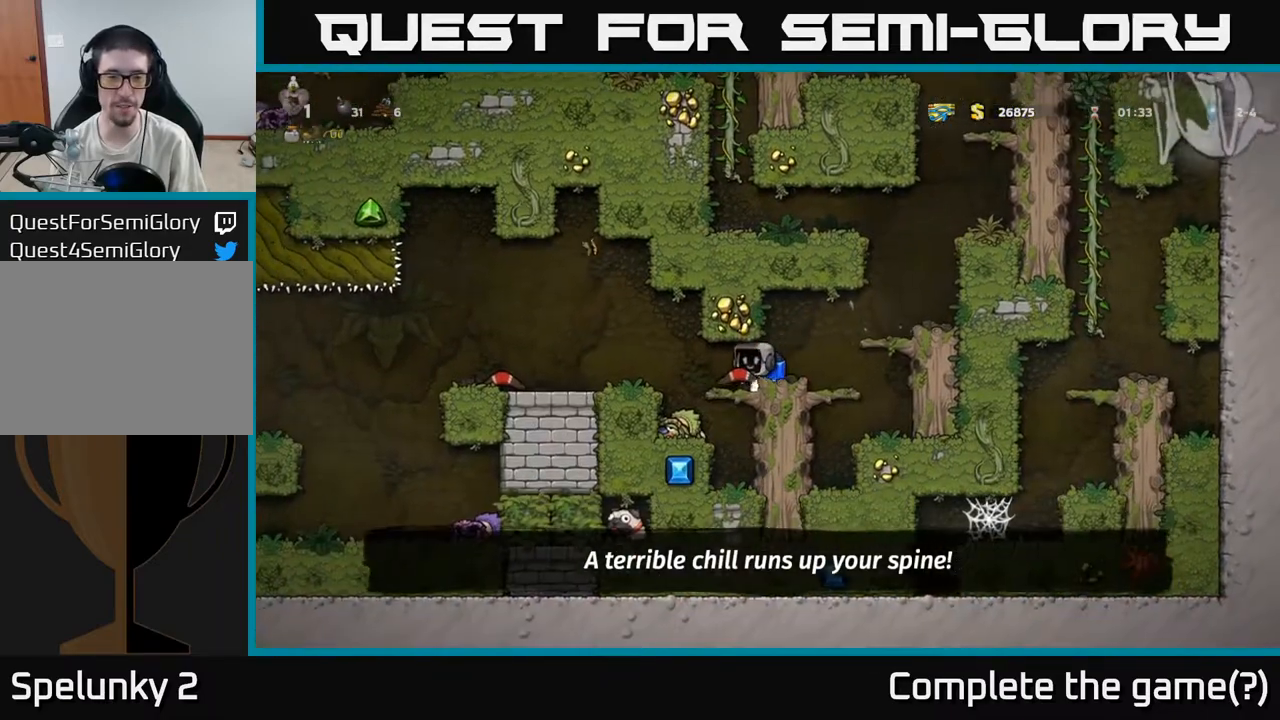
{"buttons": [], "left_stick": "left", "events": []}
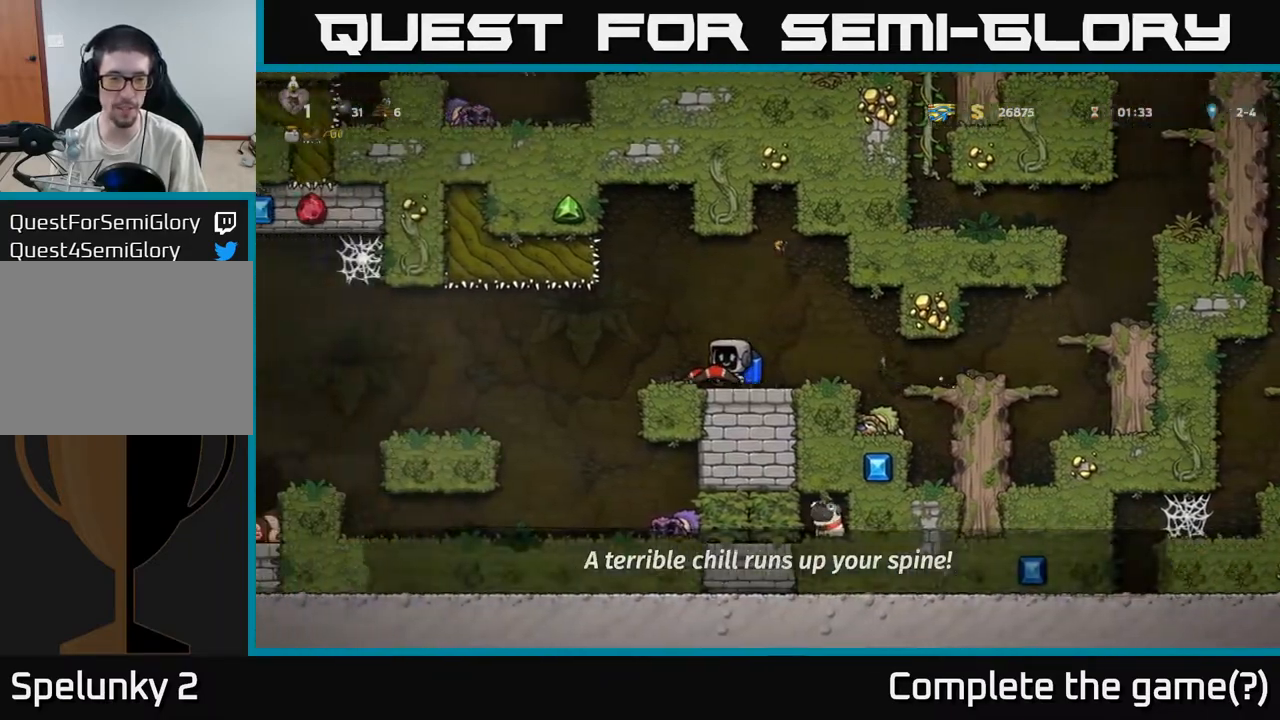
{"buttons": [], "left_stick": "left", "events": [[250, "A", "down"], [317, "A", "up"]]}
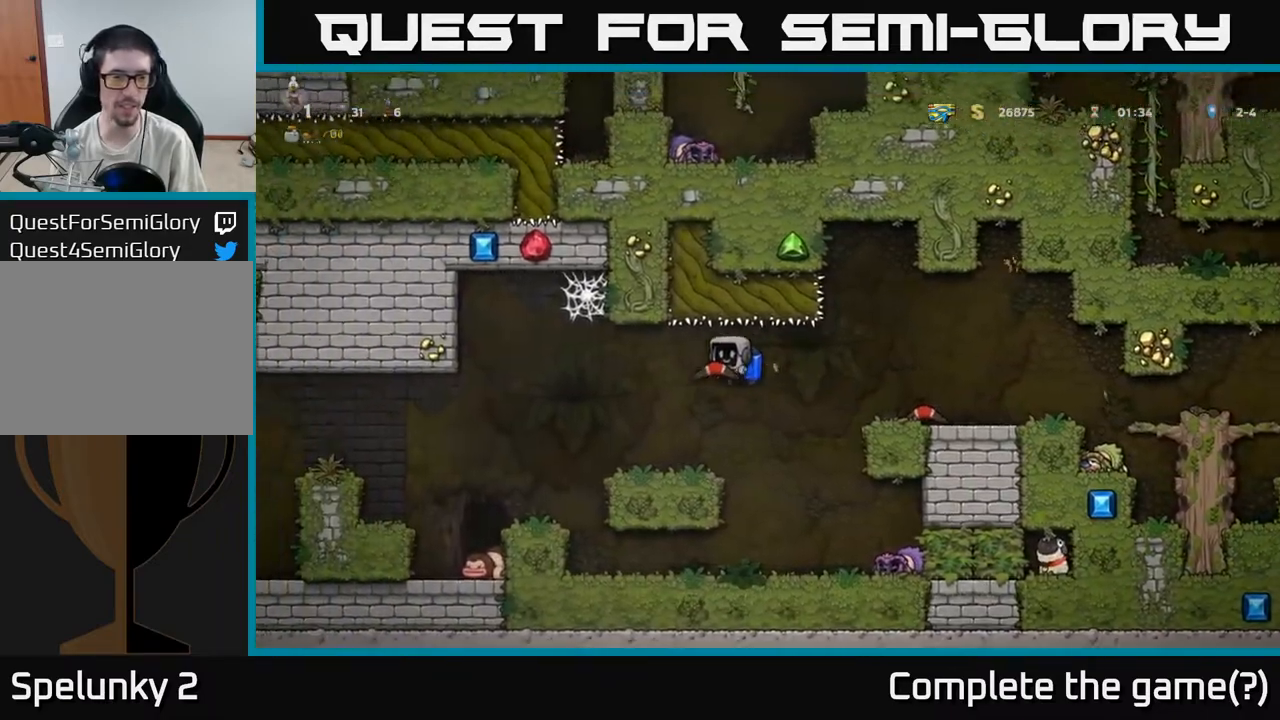
{"buttons": [], "left_stick": "center", "events": [[483, "left_stick", "center"]]}
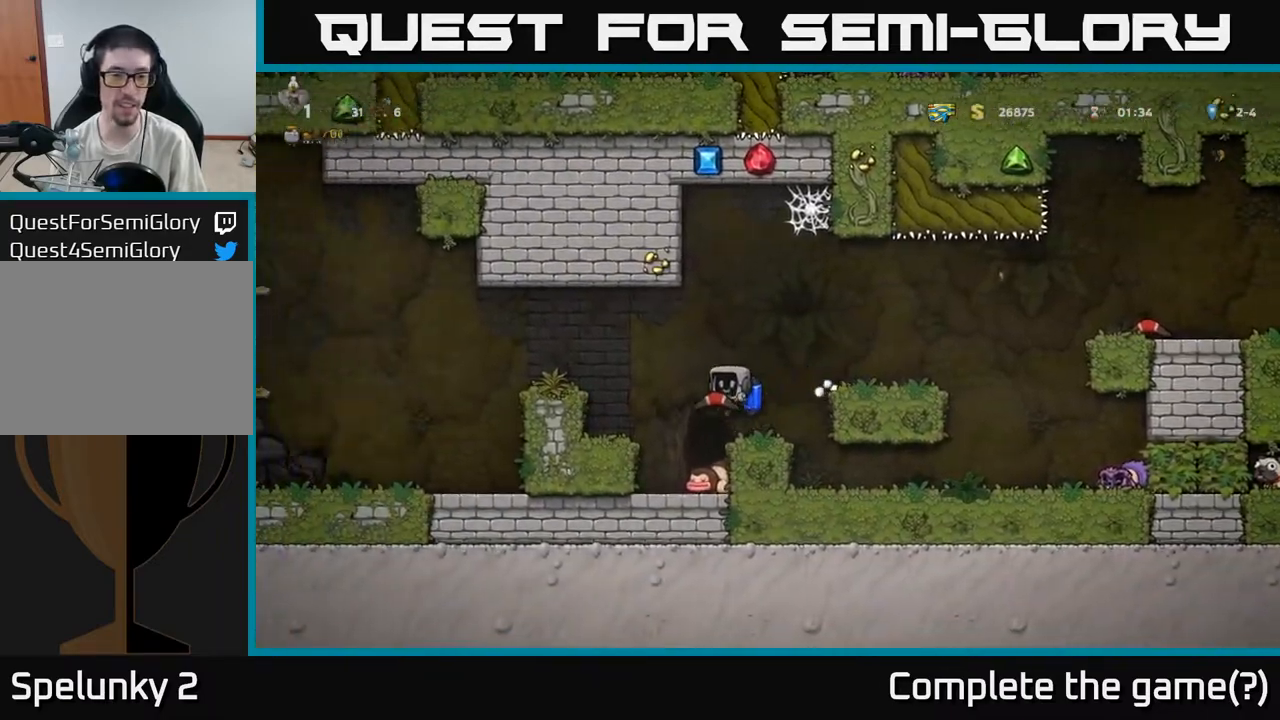
{"buttons": [], "left_stick": "center", "events": [[17, "left_stick", "right"], [167, "left_stick", "center"]]}
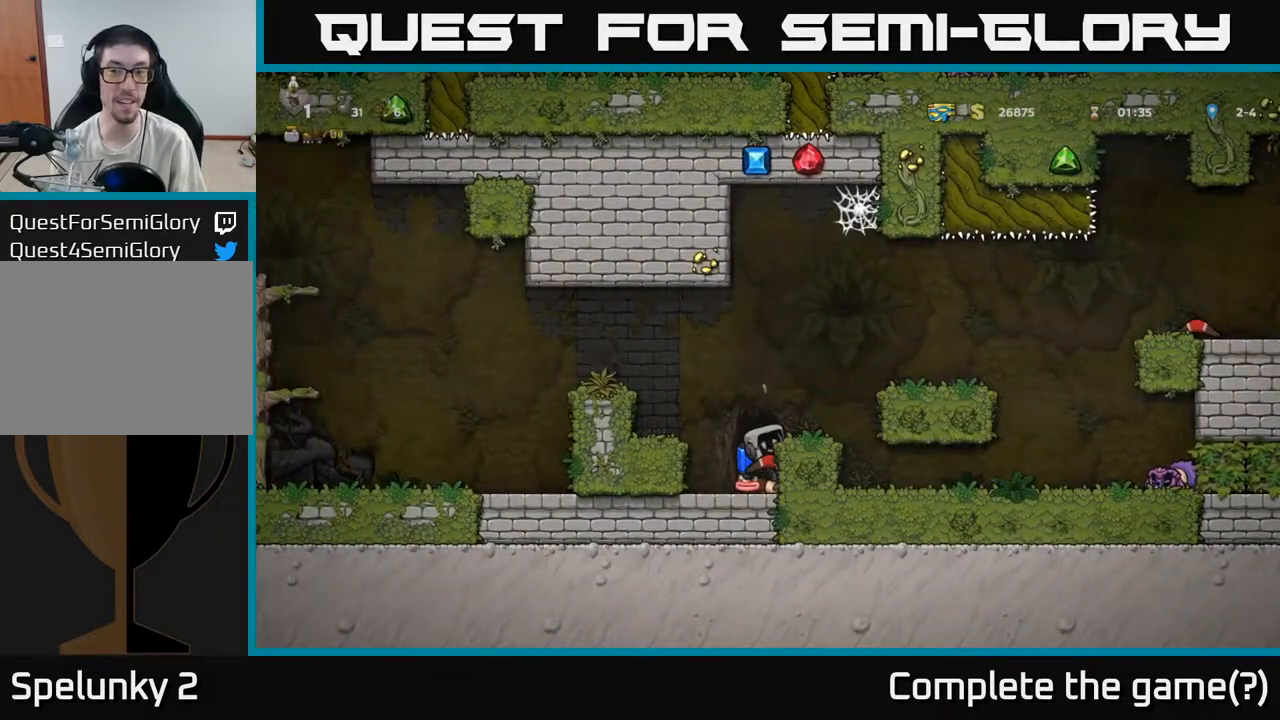
{"buttons": [], "left_stick": "down", "events": [[500, "left_stick", "down"]]}
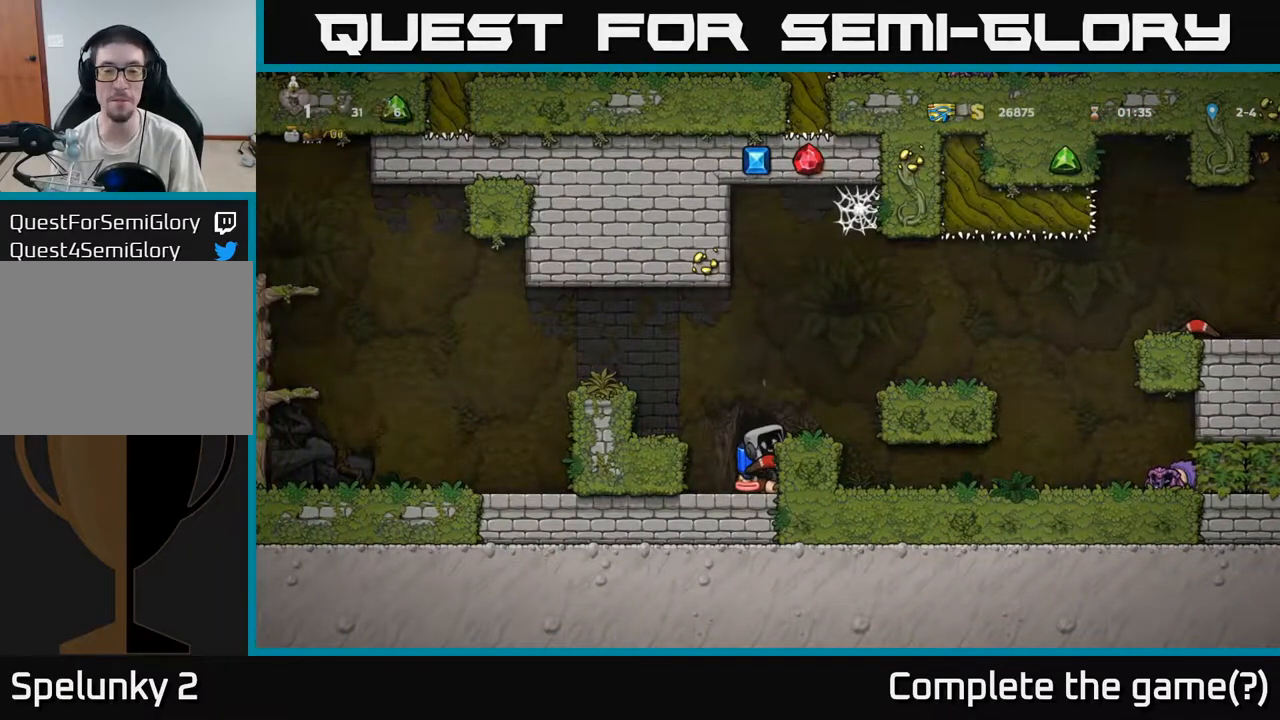
{"buttons": ["L2"], "left_stick": "center", "events": [[50, "A", "down"], [133, "A", "up"], [217, "left_stick", "center"], [483, "L2", "down"]]}
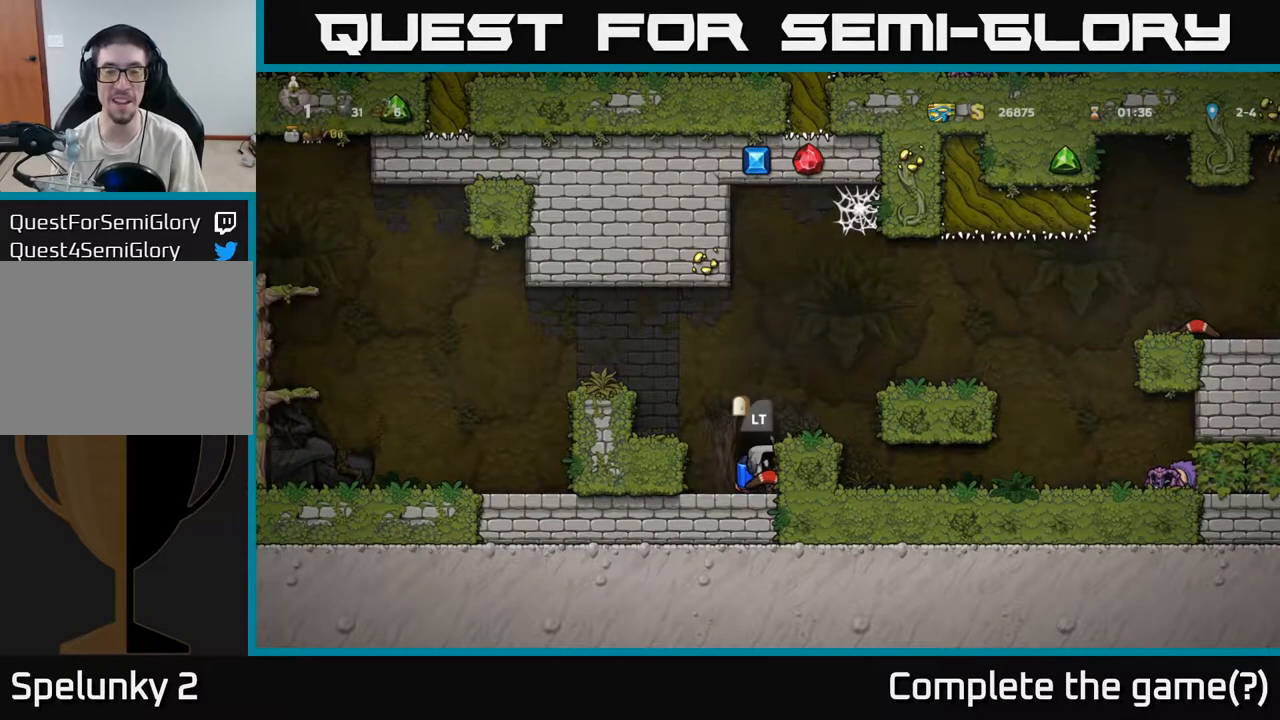
{"buttons": [], "left_stick": "center", "events": [[150, "L2", "up"]]}